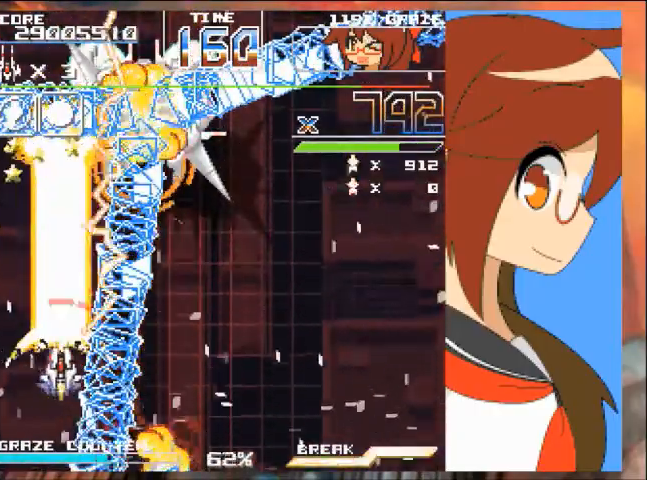
Gameplay with a controller (Xbox layout); each line is a JSON object with the inputs held at the frame after it. "events" lists button and stick changes between this image and that frame as [ms after this image, input, new state], when the widget could be followed in between. Not read: L2 L3 R2 R3 right_stick.
{"buttons": ["A"], "left_stick": "center", "events": [[134, "DPAD_RIGHT", "down"], [134, "left_stick", "right"], [234, "DPAD_RIGHT", "up"], [234, "left_stick", "center"]]}
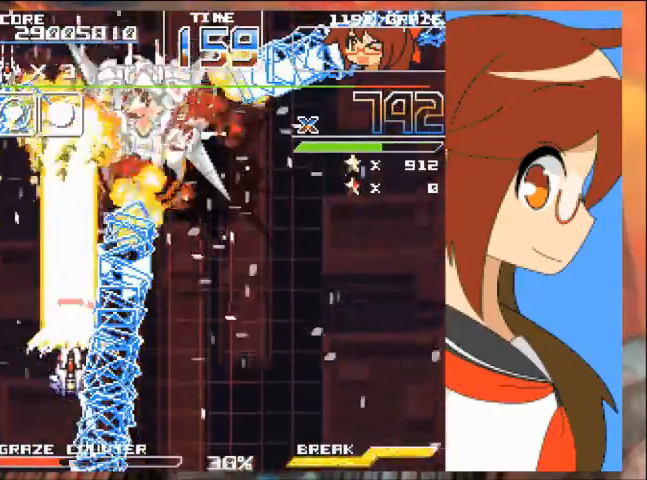
{"buttons": ["A"], "left_stick": "center", "events": []}
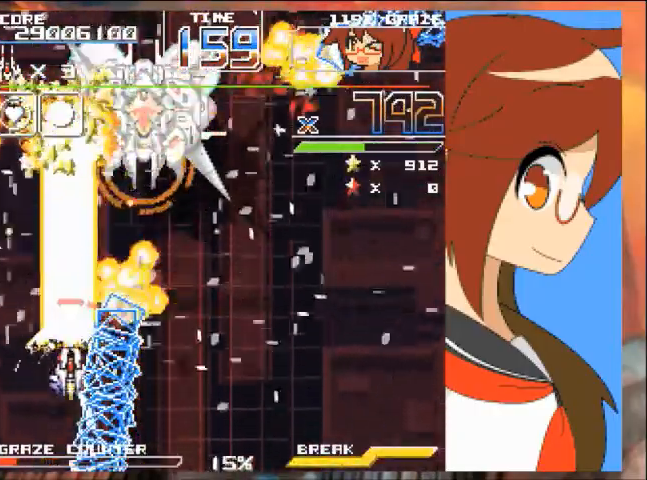
{"buttons": ["A"], "left_stick": "center", "events": []}
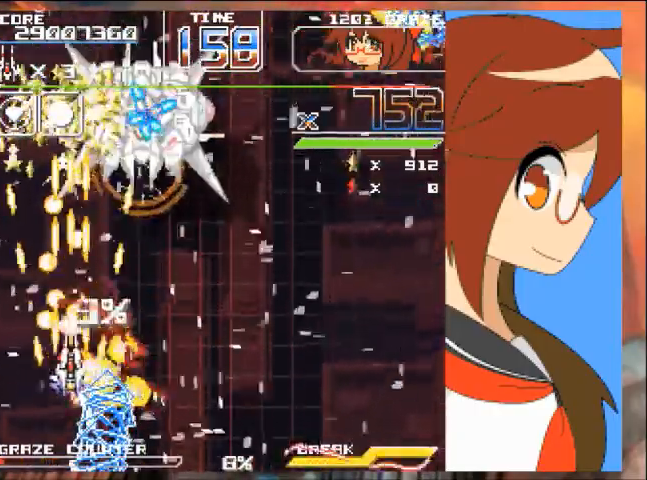
{"buttons": ["A", "DPAD_RIGHT"], "left_stick": "right", "events": [[233, "DPAD_UP", "down"], [233, "left_stick", "up"], [500, "DPAD_RIGHT", "down"], [500, "DPAD_UP", "up"], [500, "left_stick", "right"]]}
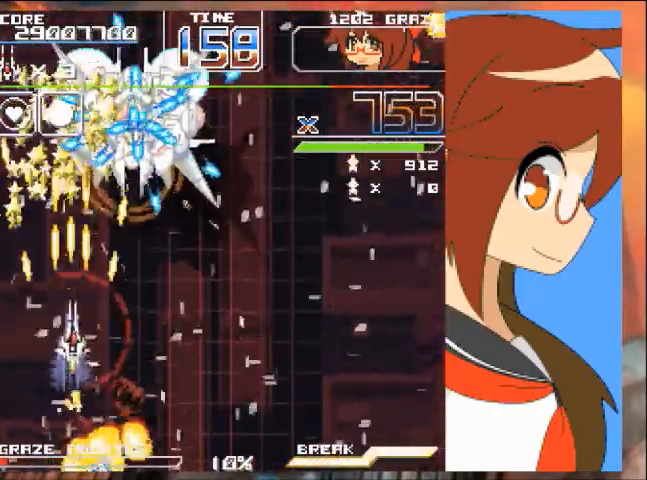
{"buttons": ["A"], "left_stick": "center", "events": [[167, "A", "up"], [401, "DPAD_RIGHT", "up"], [401, "left_stick", "center"], [501, "A", "down"]]}
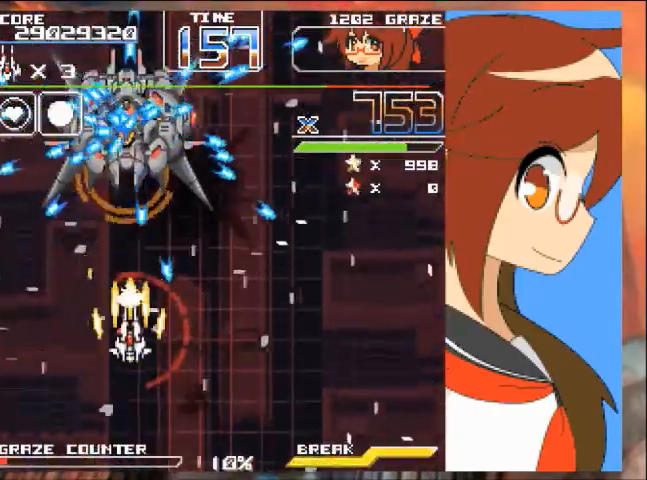
{"buttons": ["A"], "left_stick": "center", "events": [[33, "DPAD_DOWN", "down"], [33, "left_stick", "down"], [333, "DPAD_DOWN", "up"], [333, "left_stick", "center"]]}
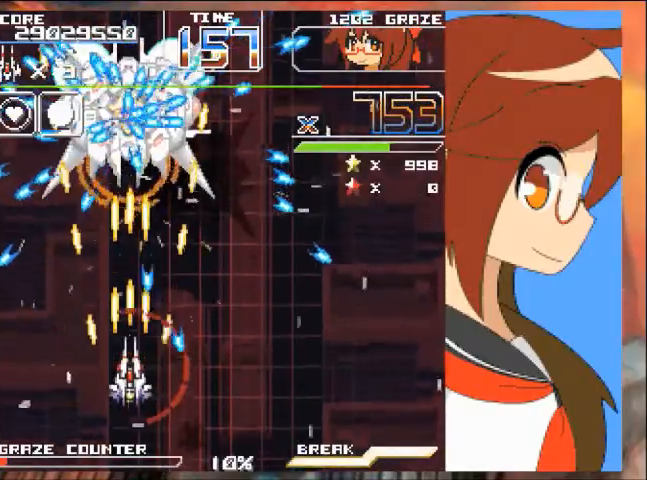
{"buttons": ["A"], "left_stick": "center", "events": [[300, "DPAD_DOWN", "down"], [300, "left_stick", "down"], [434, "DPAD_DOWN", "up"], [434, "DPAD_LEFT", "down"], [467, "DPAD_LEFT", "up"], [467, "left_stick", "center"]]}
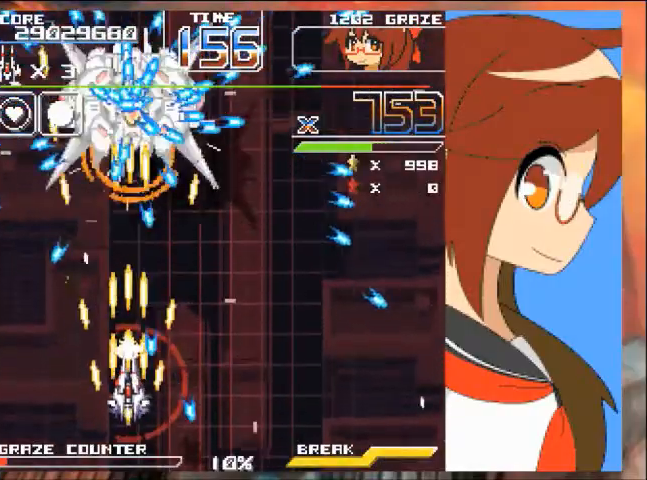
{"buttons": ["A"], "left_stick": "center", "events": []}
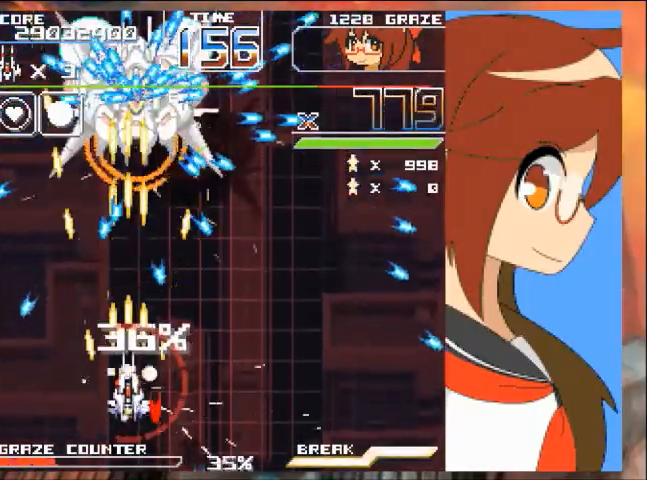
{"buttons": ["A"], "left_stick": "center", "events": []}
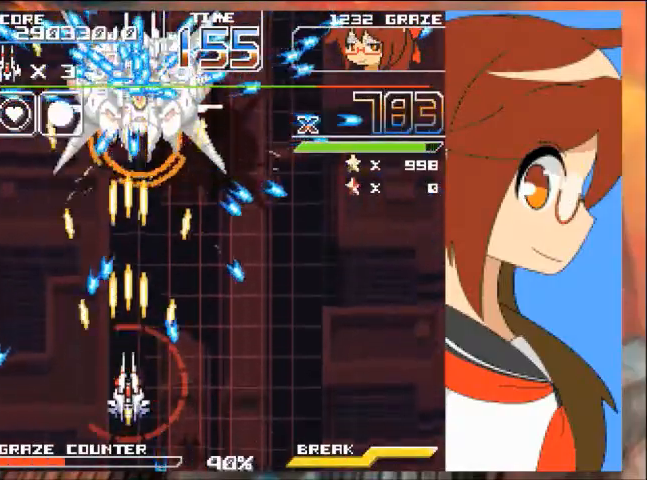
{"buttons": ["A"], "left_stick": "center", "events": [[300, "DPAD_RIGHT", "down"], [300, "left_stick", "right"], [433, "DPAD_RIGHT", "up"], [433, "left_stick", "center"]]}
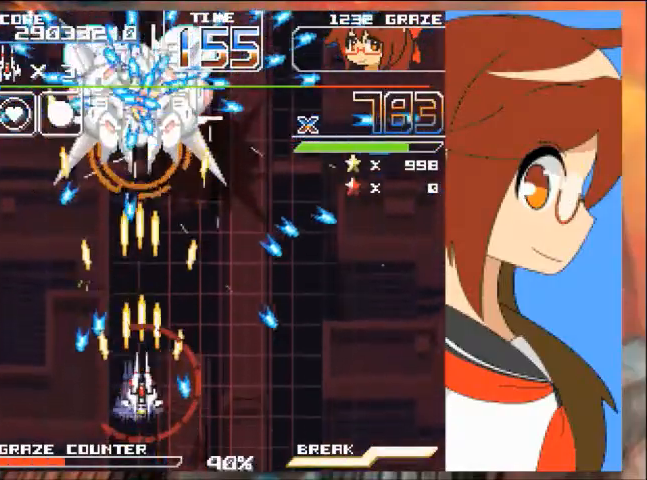
{"buttons": ["A"], "left_stick": "center", "events": [[234, "DPAD_LEFT", "down"], [234, "left_stick", "left"], [334, "DPAD_UP", "down"], [367, "DPAD_UP", "up"], [401, "DPAD_LEFT", "up"], [401, "left_stick", "center"]]}
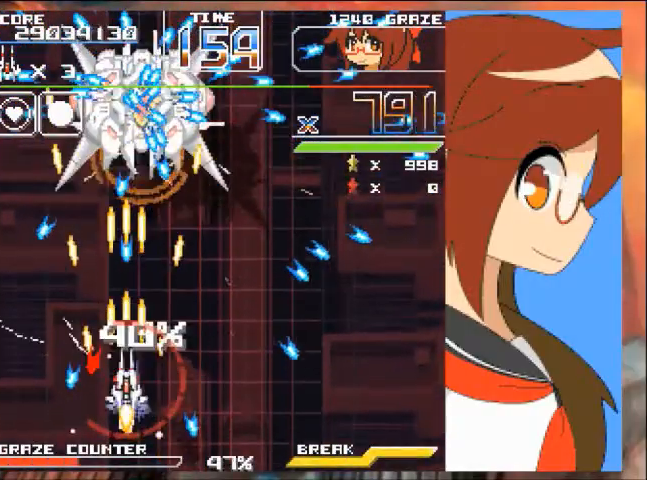
{"buttons": ["A", "DPAD_RIGHT"], "left_stick": "right", "events": [[100, "DPAD_LEFT", "down"], [100, "left_stick", "left"], [200, "DPAD_LEFT", "up"], [200, "left_stick", "center"], [500, "DPAD_RIGHT", "down"], [500, "left_stick", "right"]]}
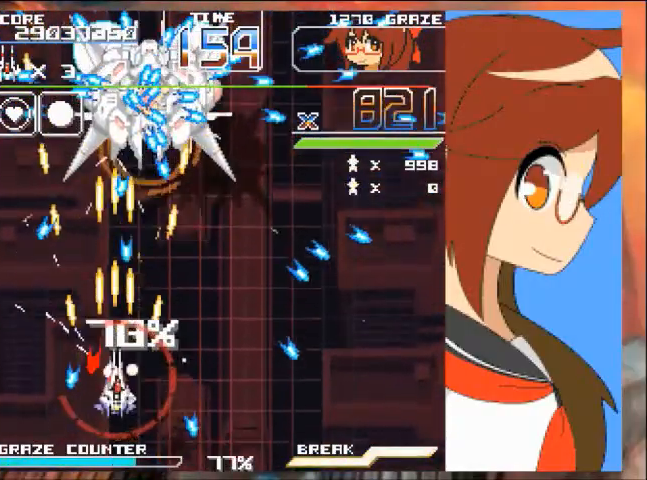
{"buttons": ["A"], "left_stick": "center", "events": [[100, "DPAD_RIGHT", "up"], [100, "left_stick", "center"]]}
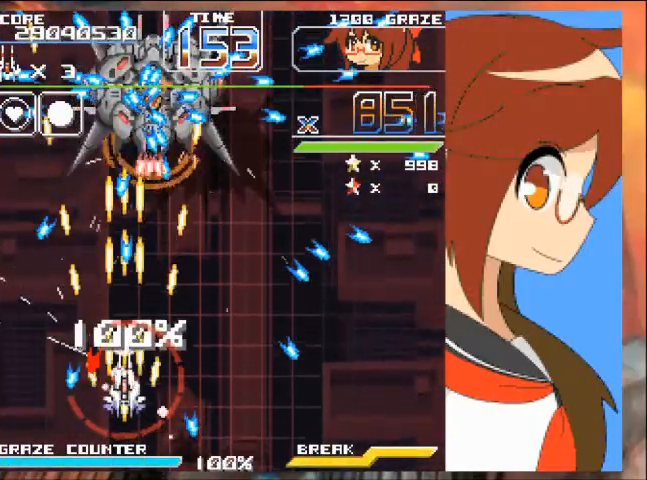
{"buttons": ["A"], "left_stick": "center", "events": [[166, "DPAD_RIGHT", "down"], [166, "left_stick", "right"], [267, "DPAD_RIGHT", "up"], [267, "left_stick", "center"]]}
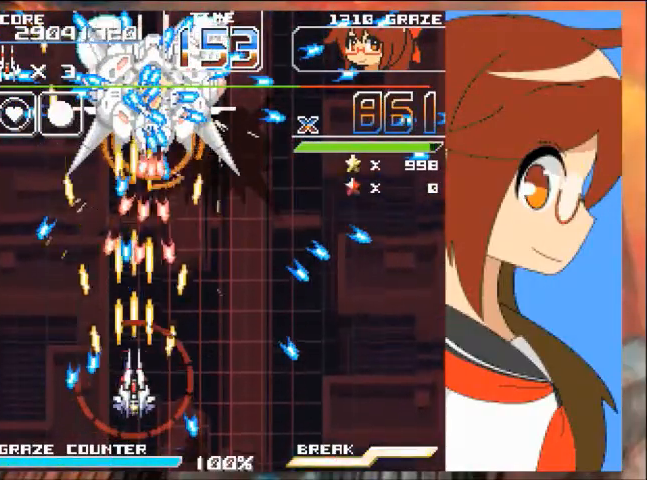
{"buttons": ["A"], "left_stick": "center", "events": [[67, "DPAD_RIGHT", "down"], [67, "left_stick", "right"], [267, "DPAD_RIGHT", "up"], [267, "left_stick", "center"]]}